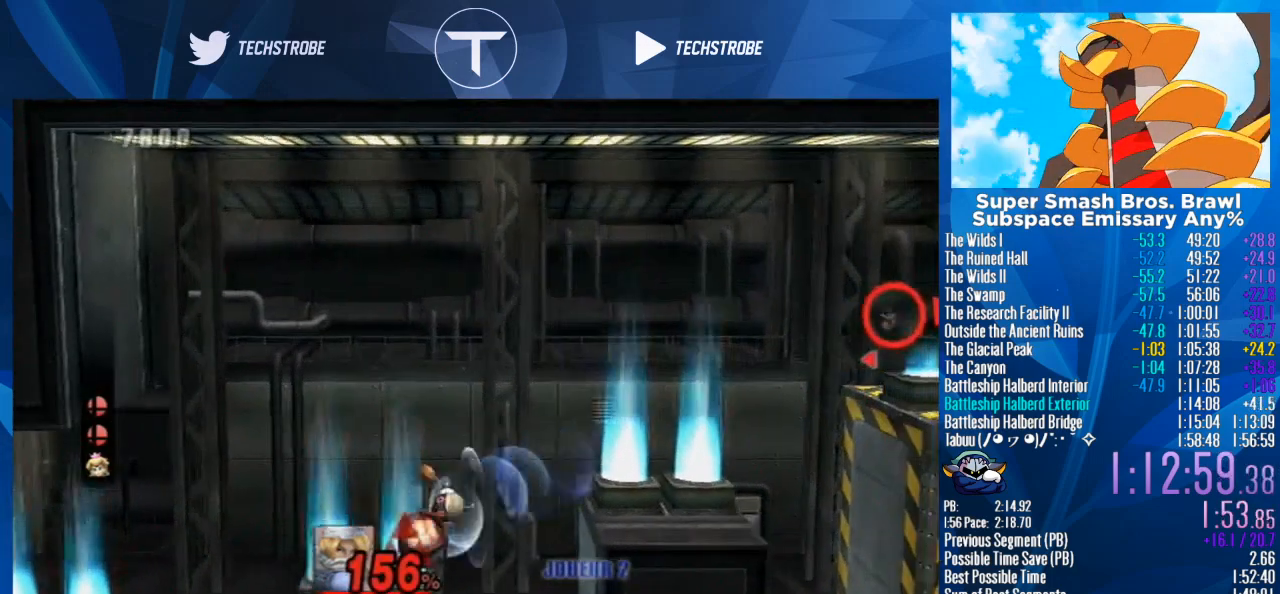
Gameplay with a controller (Nintendo layout); each line is a JSON object with the inputs held at the frame after it. "events" lists button and stick changes between this image and that frame as [ms after this image, input, new state], when the widget could be followed in between. Not read: L3 R3.
{"buttons": [], "left_stick": "center", "right_stick": "center", "events": [[33, "left_stick", "up"], [167, "left_stick", "up-left"], [333, "left_stick", "center"]]}
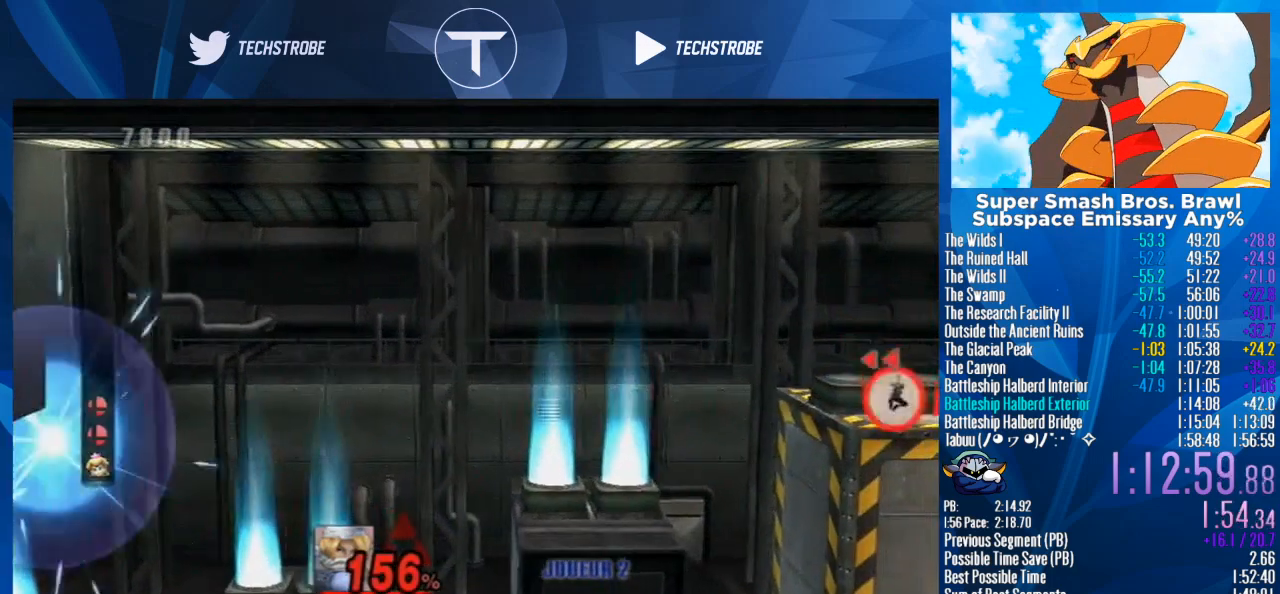
{"buttons": [], "left_stick": "center", "right_stick": "center", "events": []}
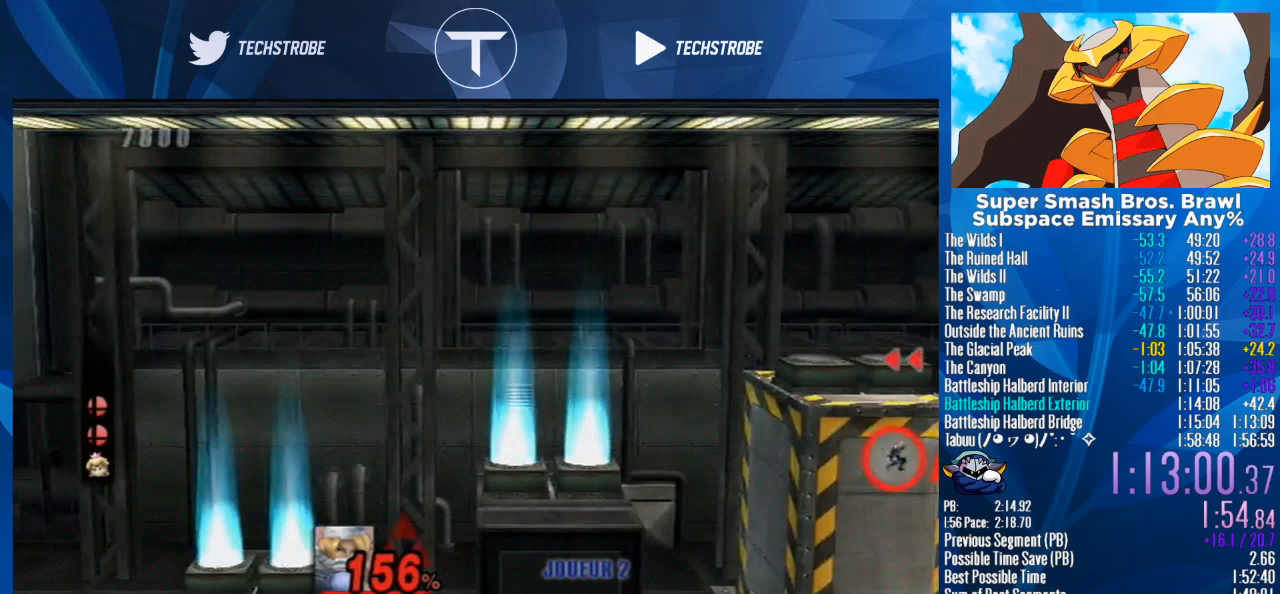
{"buttons": [], "left_stick": "center", "right_stick": "center", "events": []}
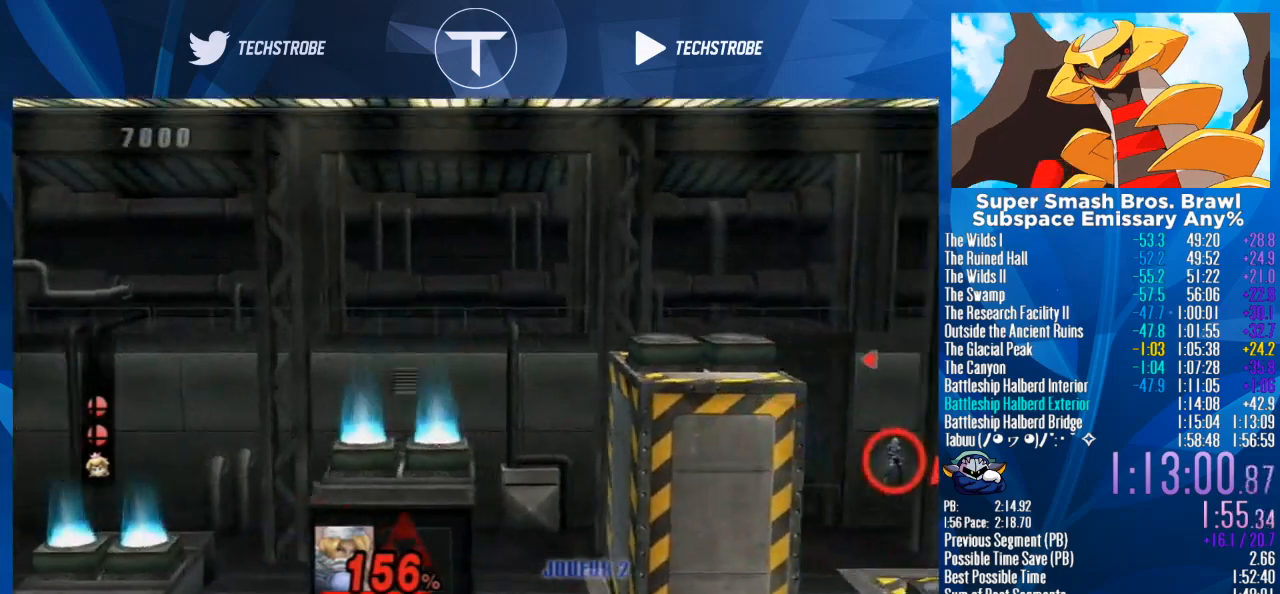
{"buttons": [], "left_stick": "right", "right_stick": "center", "events": [[500, "left_stick", "right"]]}
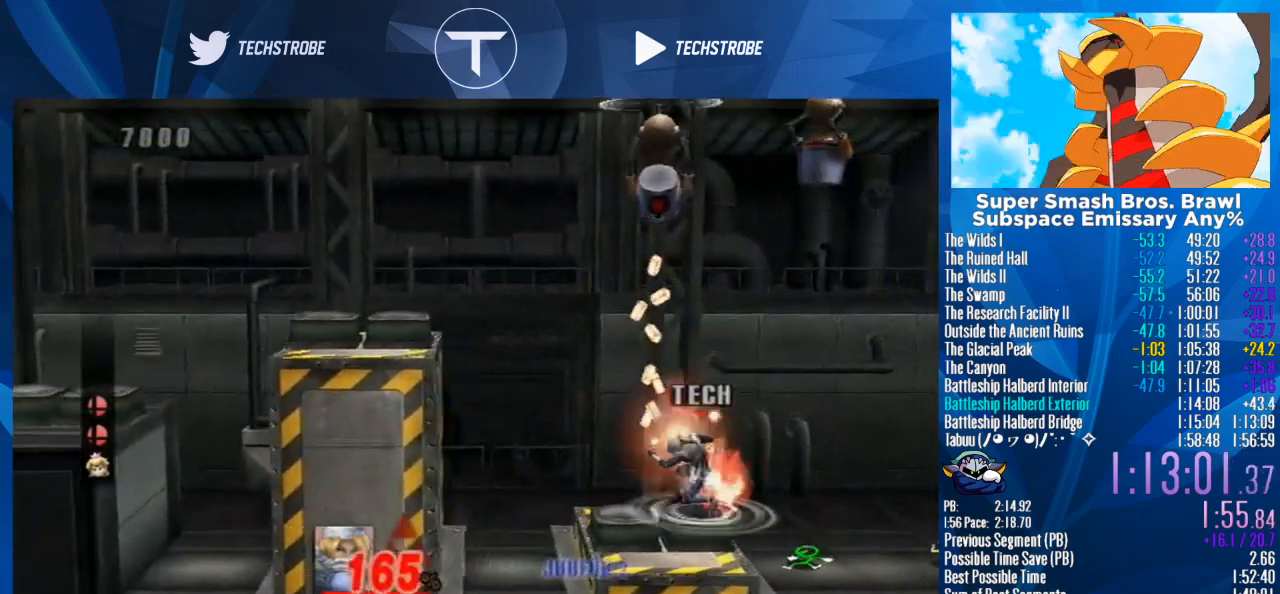
{"buttons": ["L1"], "left_stick": "right", "right_stick": "center", "events": [[400, "L1", "down"]]}
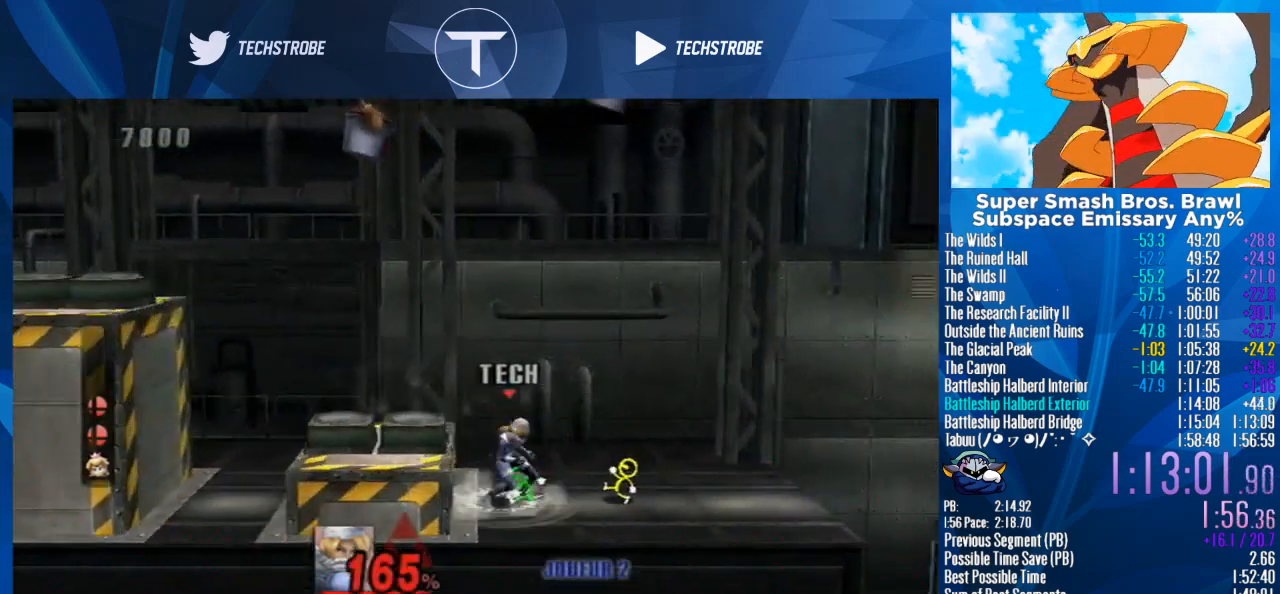
{"buttons": [], "left_stick": "right", "right_stick": "center", "events": [[167, "L1", "up"], [233, "left_stick", "center"], [400, "left_stick", "right"]]}
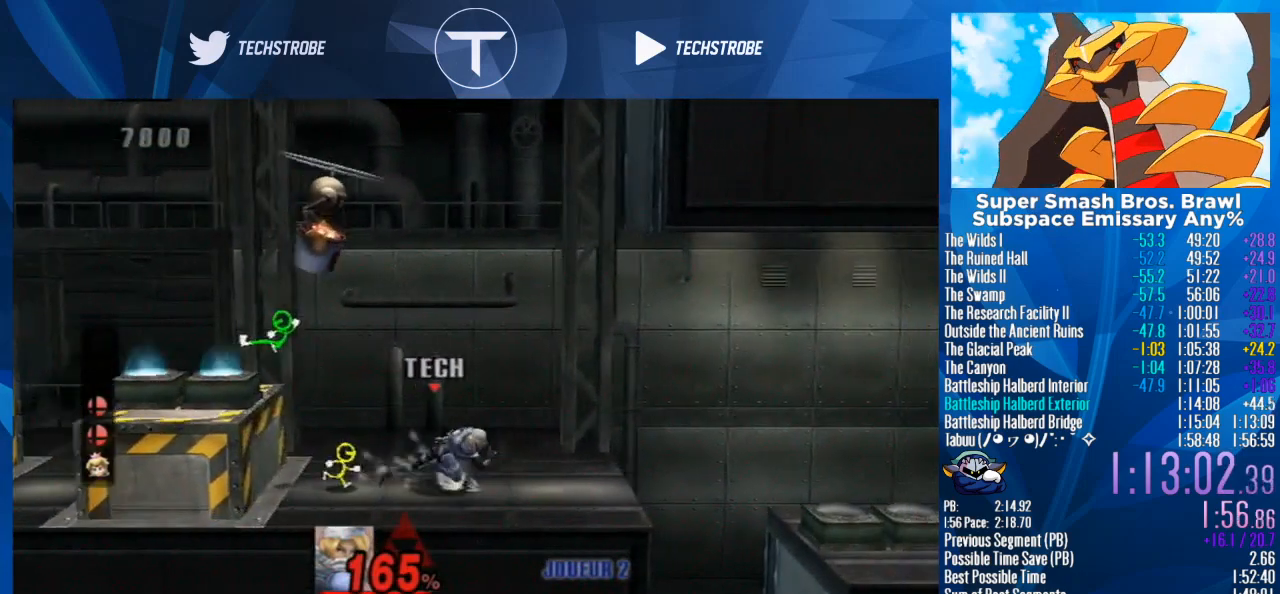
{"buttons": [], "left_stick": "right", "right_stick": "center", "events": [[367, "Y", "down"], [467, "Y", "up"]]}
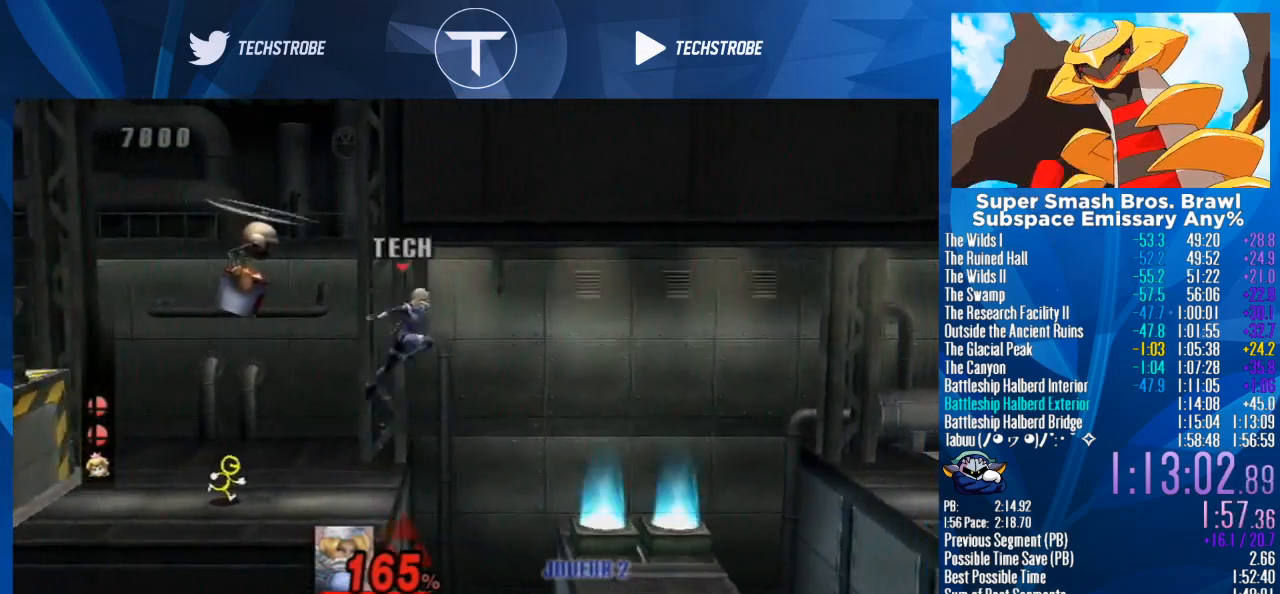
{"buttons": [], "left_stick": "up", "right_stick": "center", "events": [[400, "Y", "down"], [500, "Y", "up"], [500, "left_stick", "up"]]}
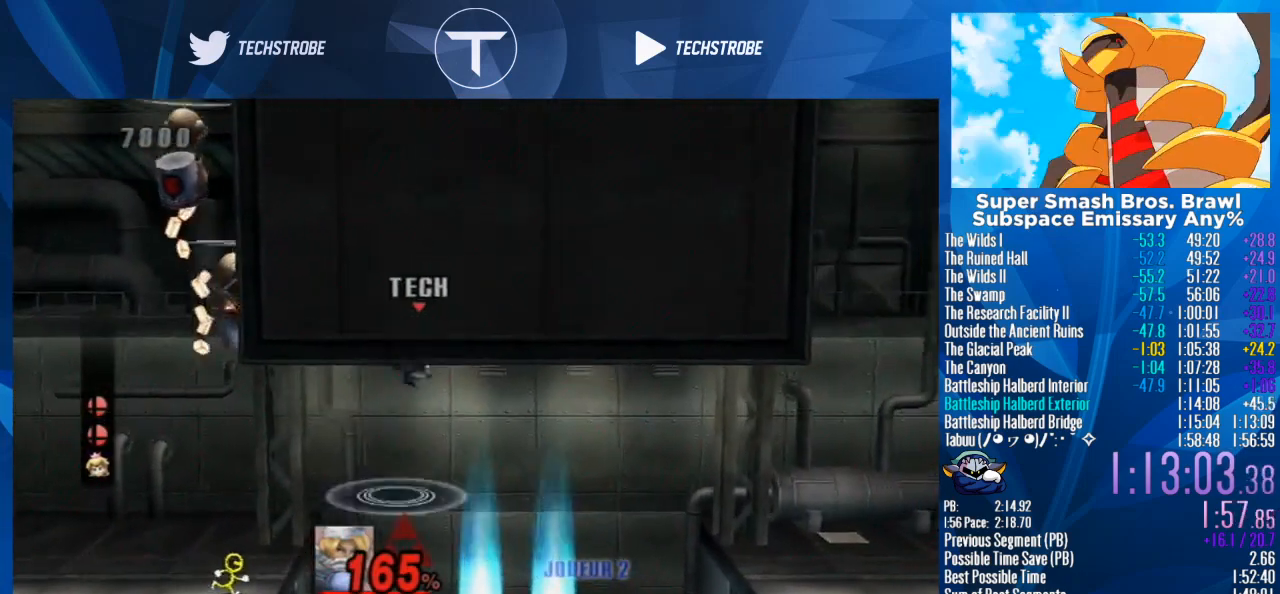
{"buttons": [], "left_stick": "right", "right_stick": "center", "events": [[100, "B", "down"], [200, "B", "up"], [267, "left_stick", "right"]]}
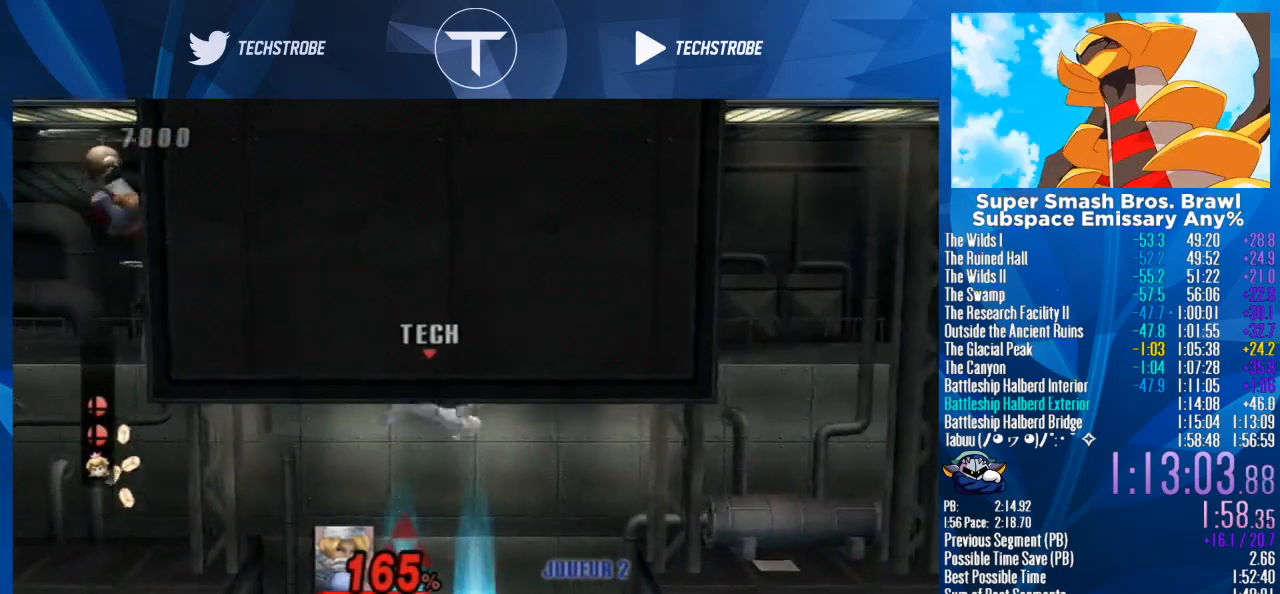
{"buttons": [], "left_stick": "right", "right_stick": "center", "events": []}
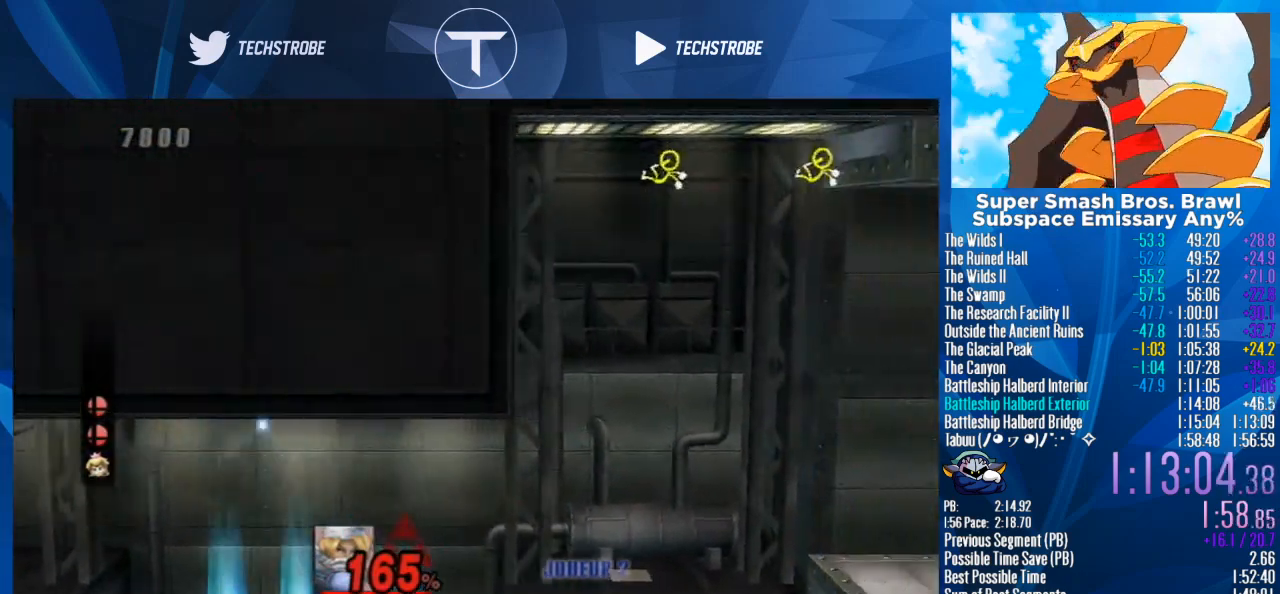
{"buttons": [], "left_stick": "right", "right_stick": "center", "events": []}
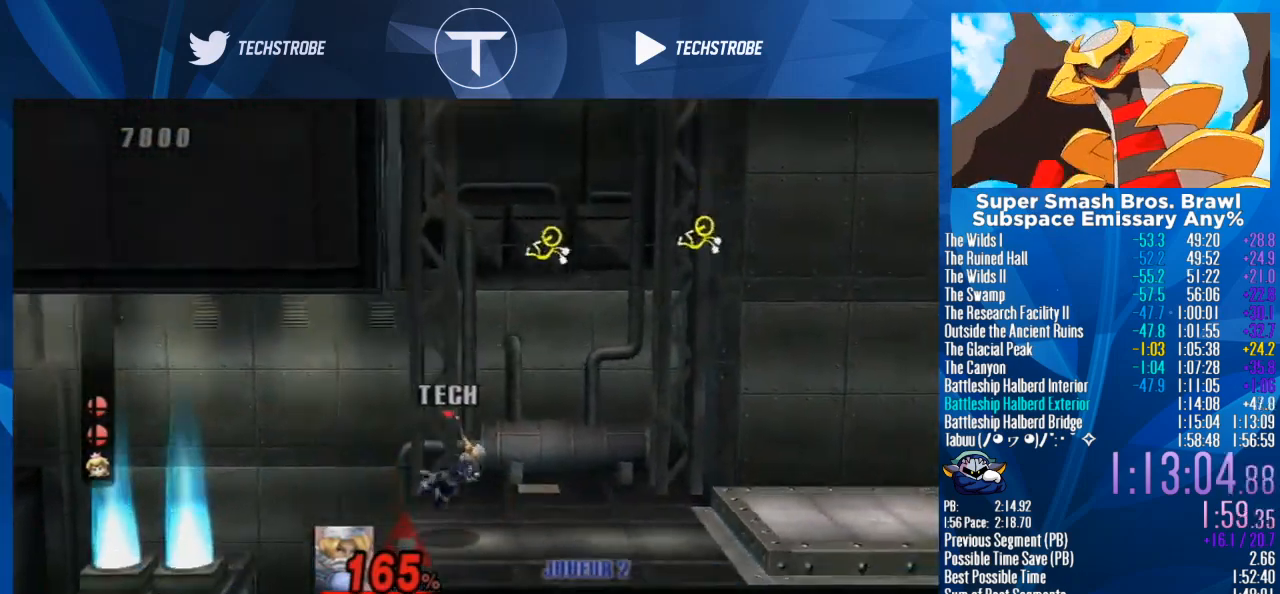
{"buttons": [], "left_stick": "right", "right_stick": "center", "events": [[133, "left_stick", "center"], [200, "left_stick", "right"]]}
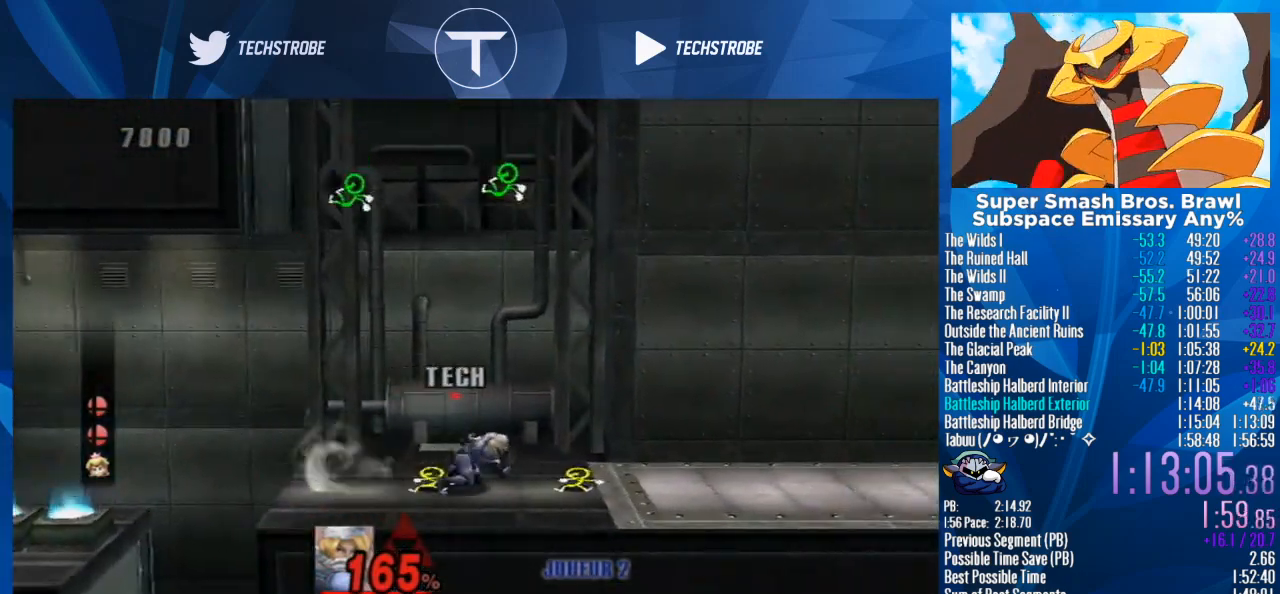
{"buttons": [], "left_stick": "right", "right_stick": "center", "events": []}
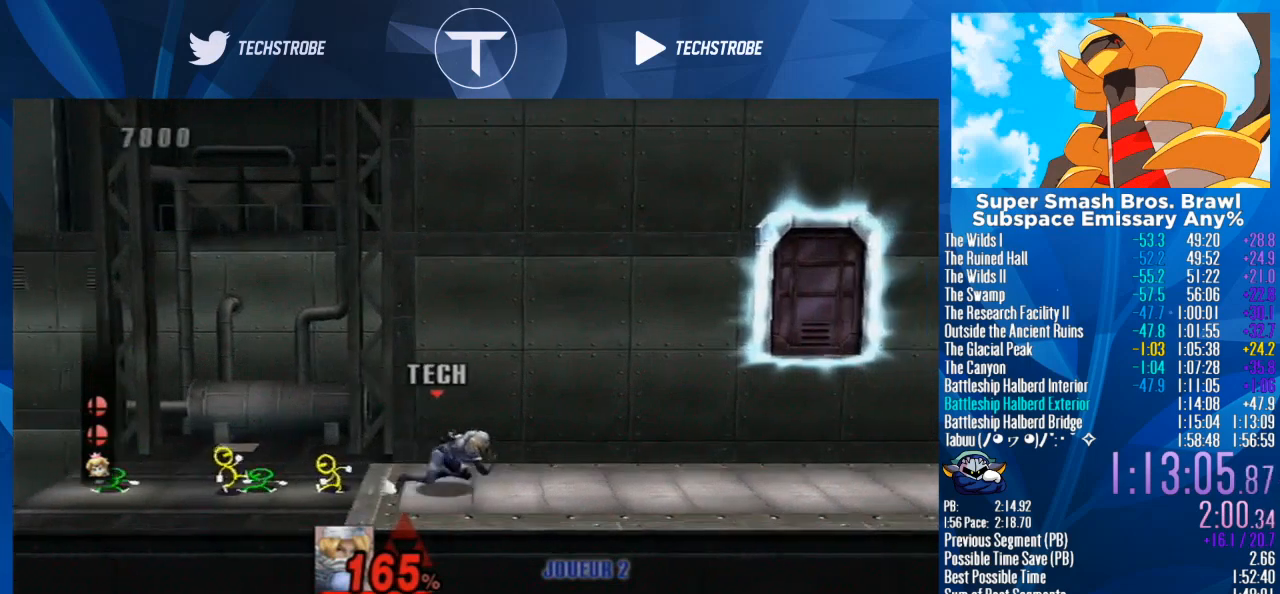
{"buttons": [], "left_stick": "right", "right_stick": "center", "events": []}
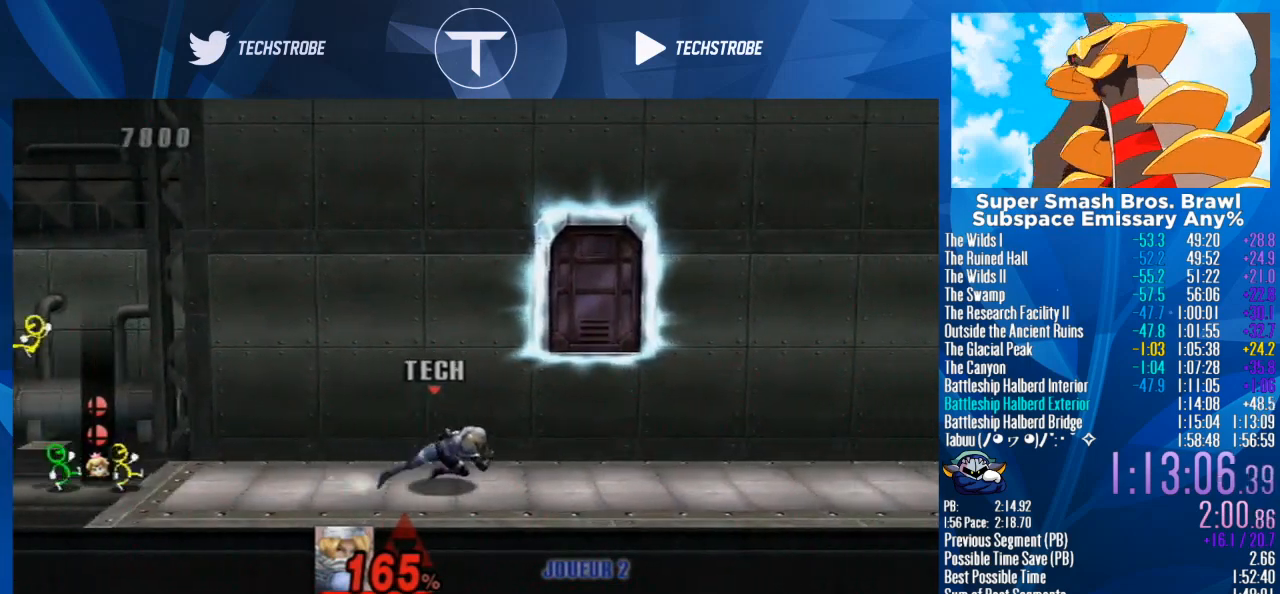
{"buttons": [], "left_stick": "up", "right_stick": "center", "events": [[67, "Y", "down"], [200, "left_stick", "up"], [233, "Y", "up"]]}
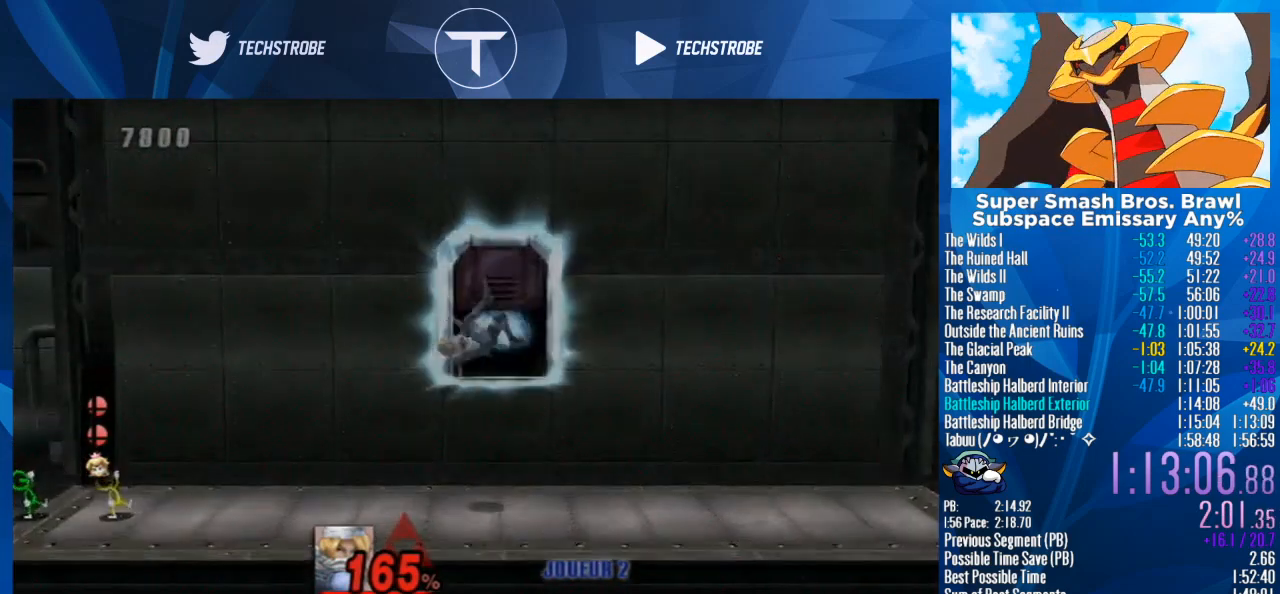
{"buttons": [], "left_stick": "right", "right_stick": "center", "events": [[167, "left_stick", "center"], [267, "left_stick", "right"]]}
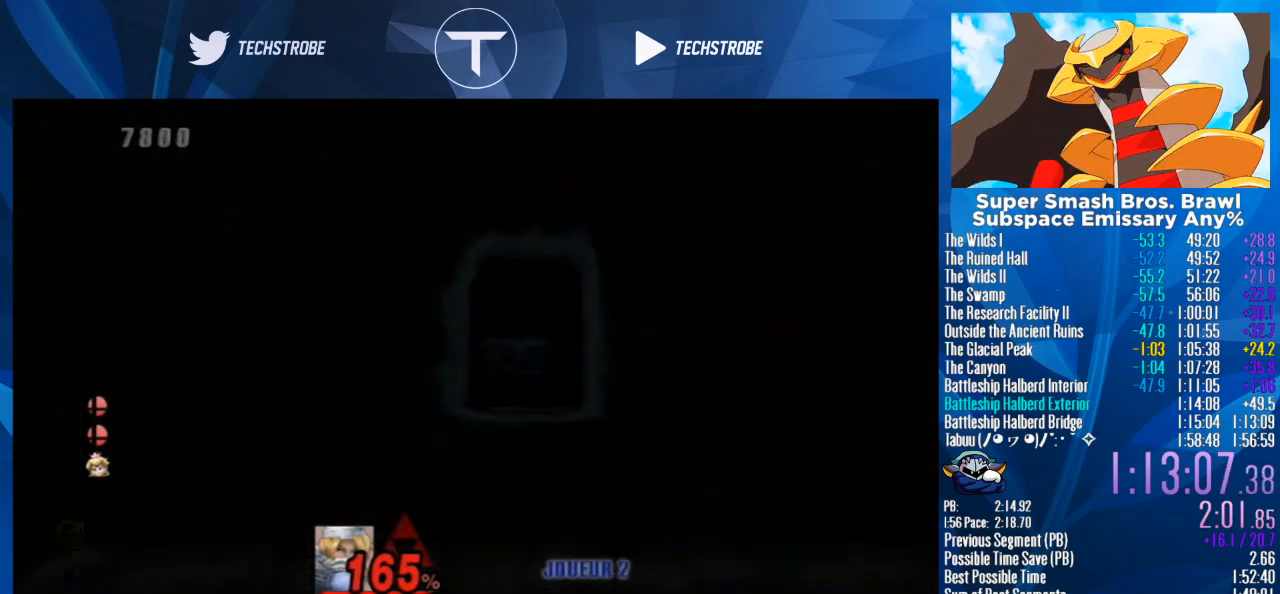
{"buttons": [], "left_stick": "right", "right_stick": "center", "events": []}
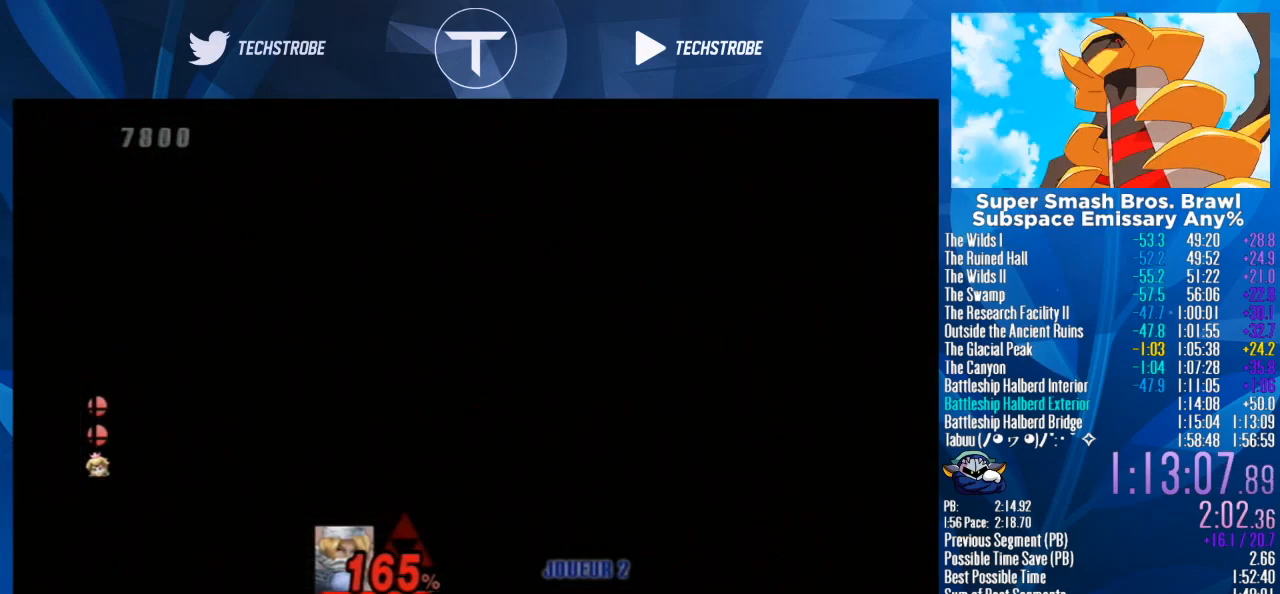
{"buttons": [], "left_stick": "right", "right_stick": "center", "events": []}
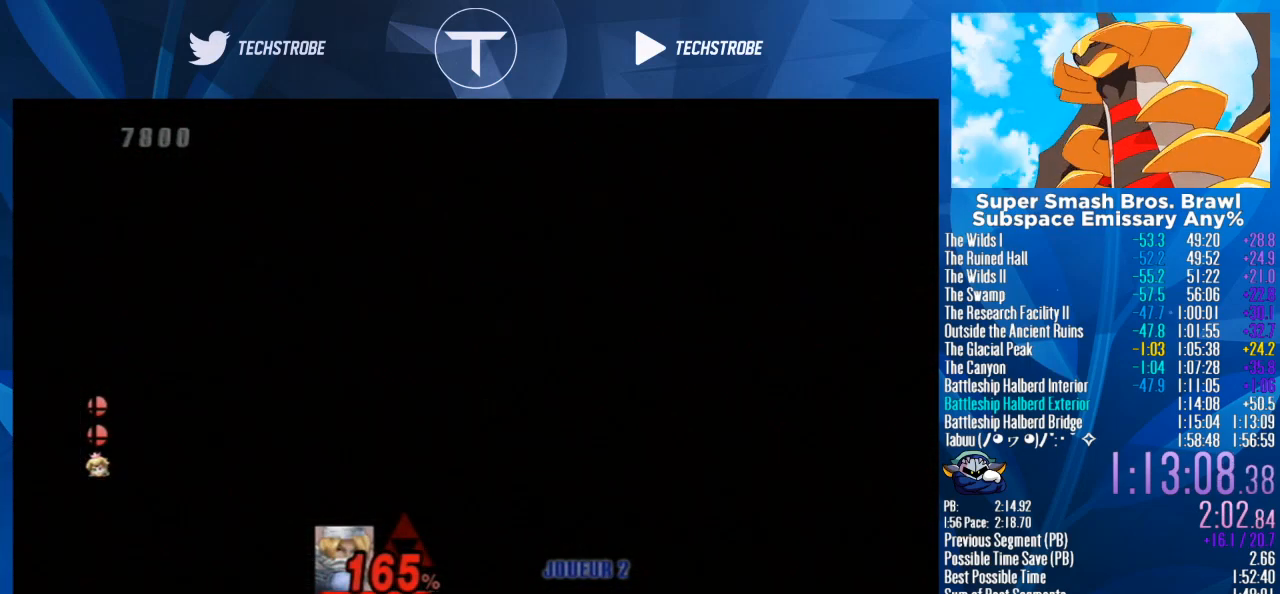
{"buttons": [], "left_stick": "right", "right_stick": "center", "events": []}
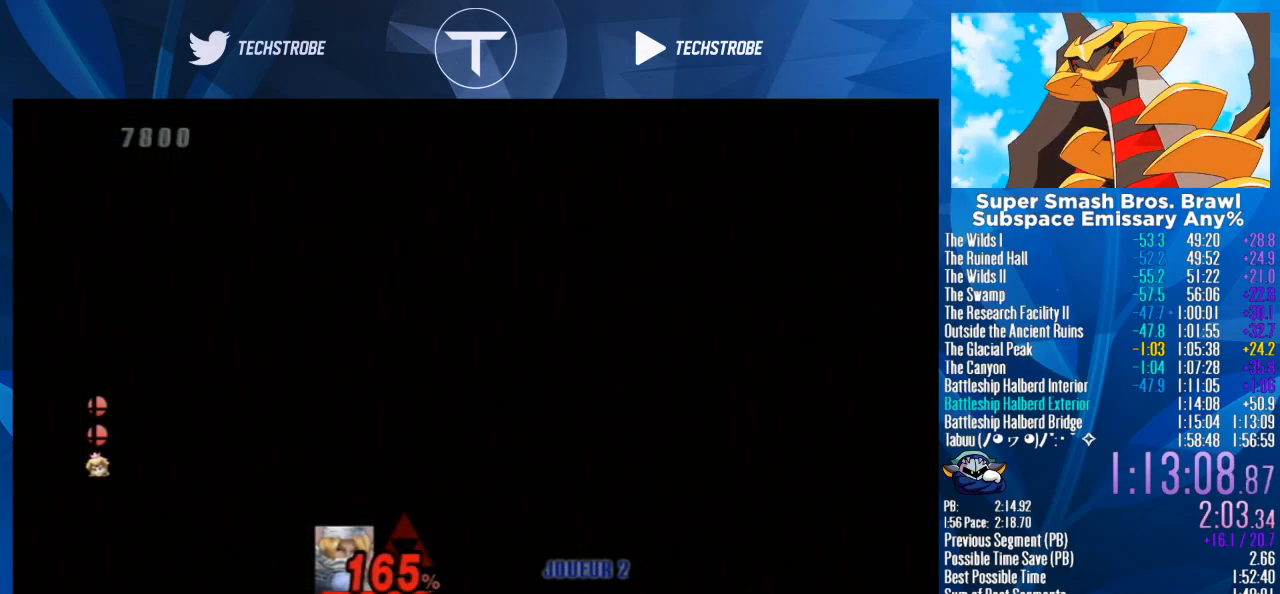
{"buttons": [], "left_stick": "right", "right_stick": "center", "events": []}
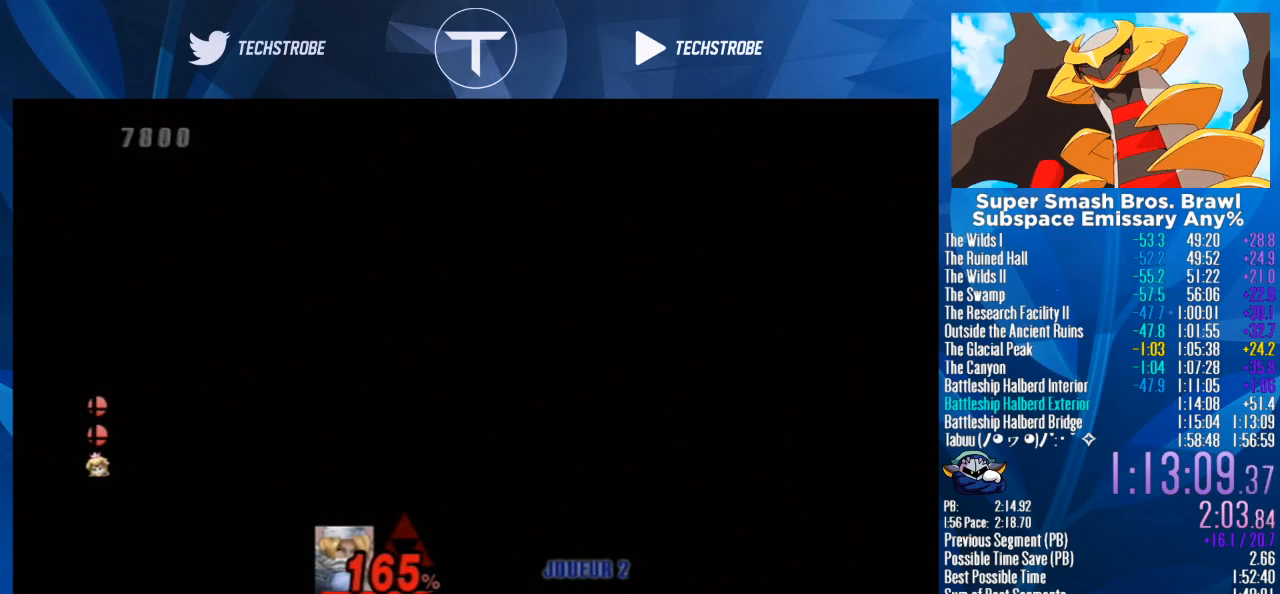
{"buttons": [], "left_stick": "right", "right_stick": "center", "events": [[433, "left_stick", "center"], [500, "left_stick", "right"]]}
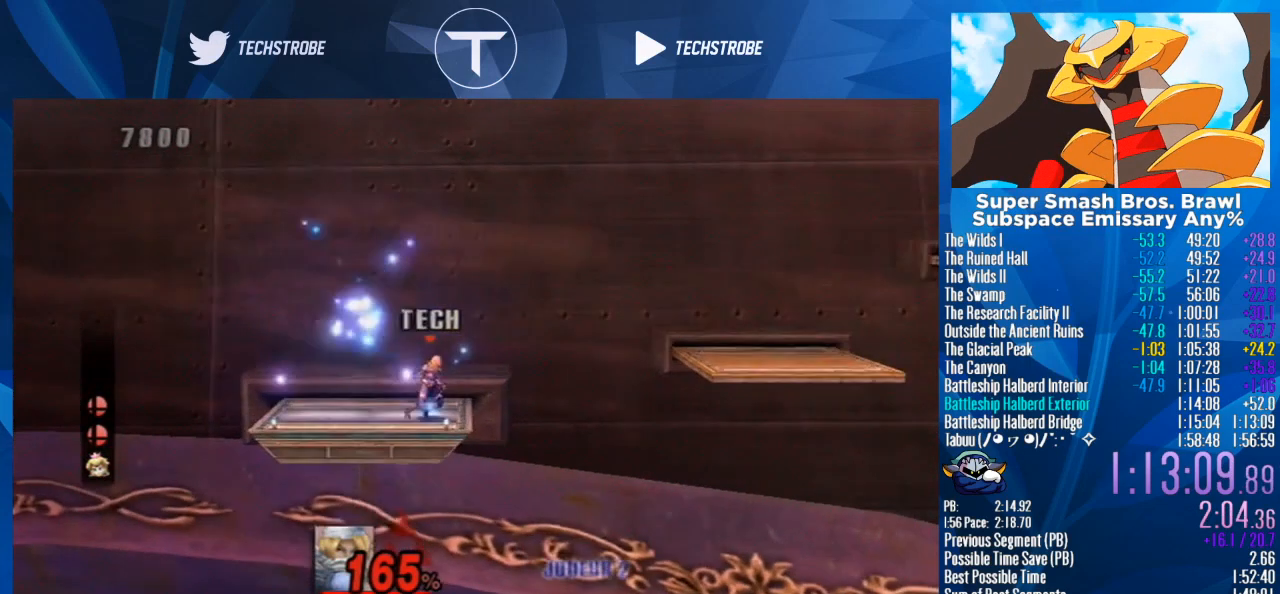
{"buttons": [], "left_stick": "down", "right_stick": "center", "events": [[133, "Y", "down"], [233, "Y", "up"], [367, "left_stick", "up"], [500, "left_stick", "down"]]}
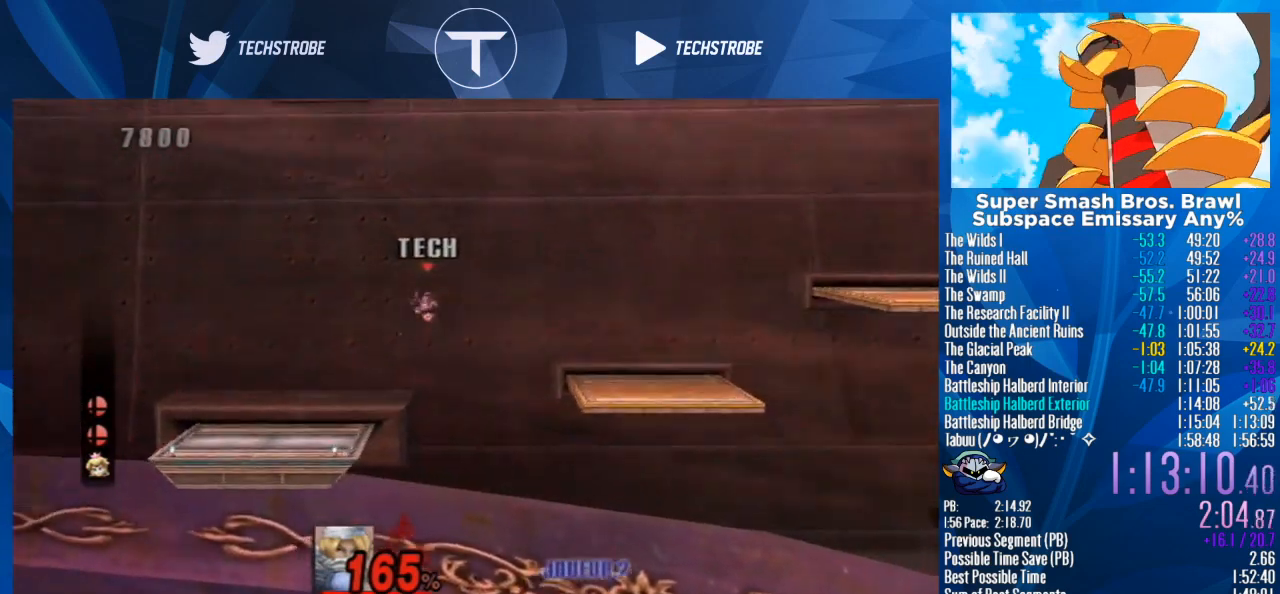
{"buttons": [], "left_stick": "up", "right_stick": "center", "events": [[167, "left_stick", "right"], [200, "Y", "down"], [300, "Y", "up"], [500, "left_stick", "up"]]}
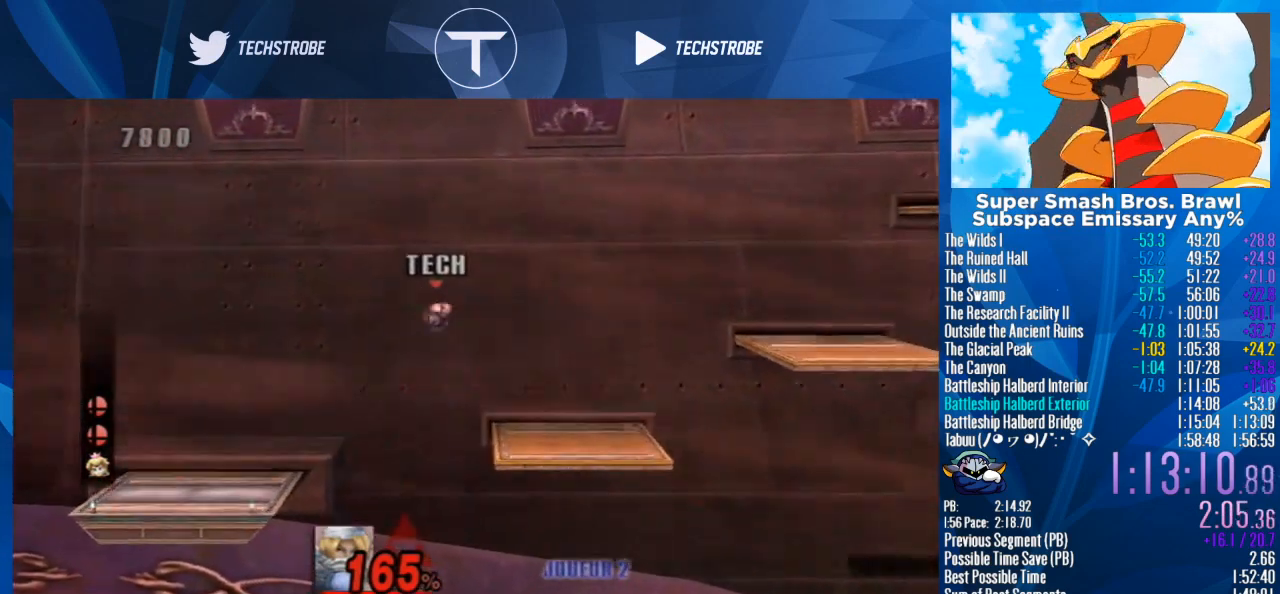
{"buttons": [], "left_stick": "center", "right_stick": "center", "events": [[100, "left_stick", "right"], [167, "left_stick", "down"], [300, "left_stick", "right"], [467, "left_stick", "center"]]}
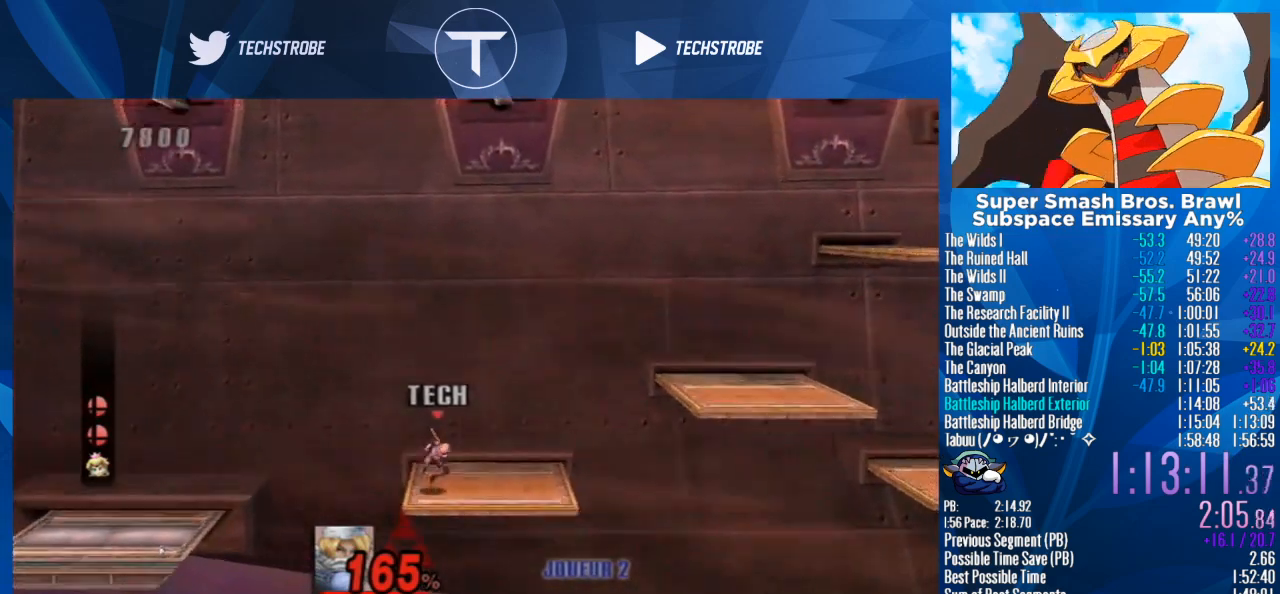
{"buttons": [], "left_stick": "right", "right_stick": "center", "events": [[100, "left_stick", "right"], [433, "Y", "down"], [500, "Y", "up"]]}
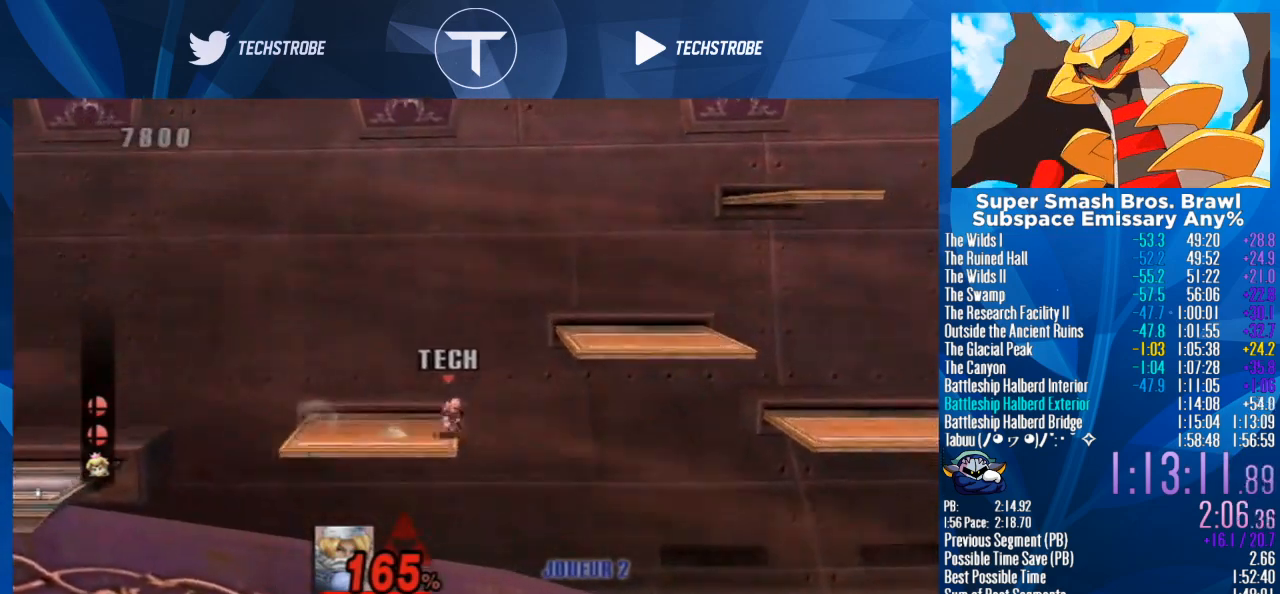
{"buttons": [], "left_stick": "down", "right_stick": "center", "events": [[67, "Y", "down"], [133, "Y", "up"], [300, "left_stick", "up"], [467, "left_stick", "down"]]}
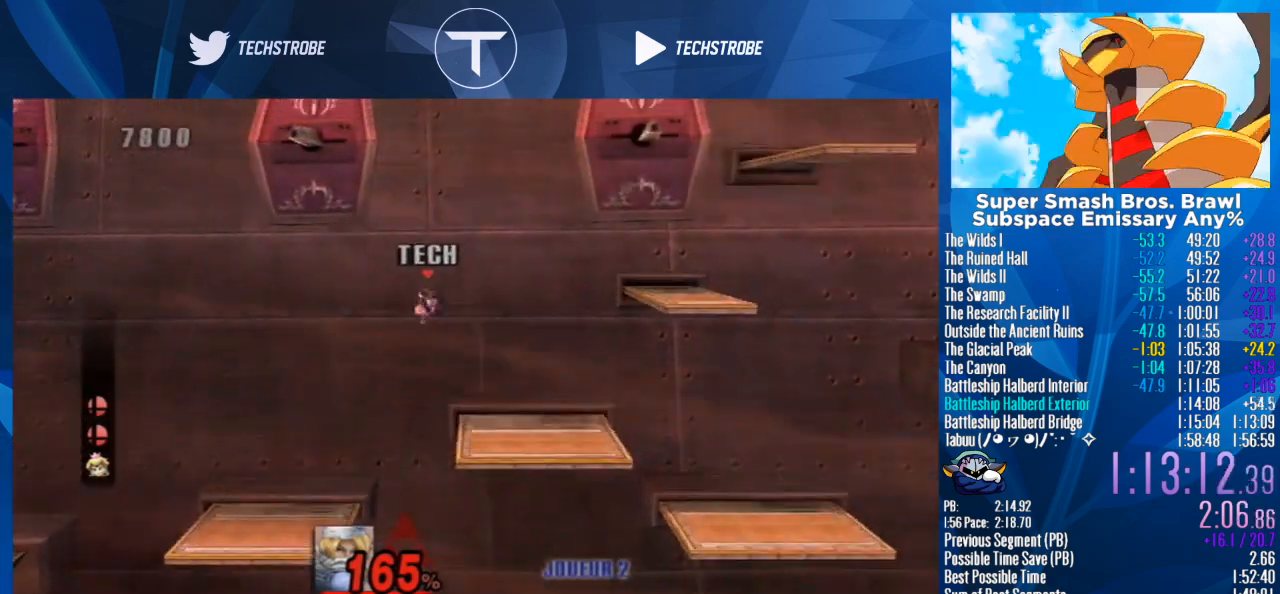
{"buttons": ["Y"], "left_stick": "right", "right_stick": "center", "events": [[133, "left_stick", "right"], [333, "left_stick", "center"], [400, "left_stick", "right"], [467, "Y", "down"]]}
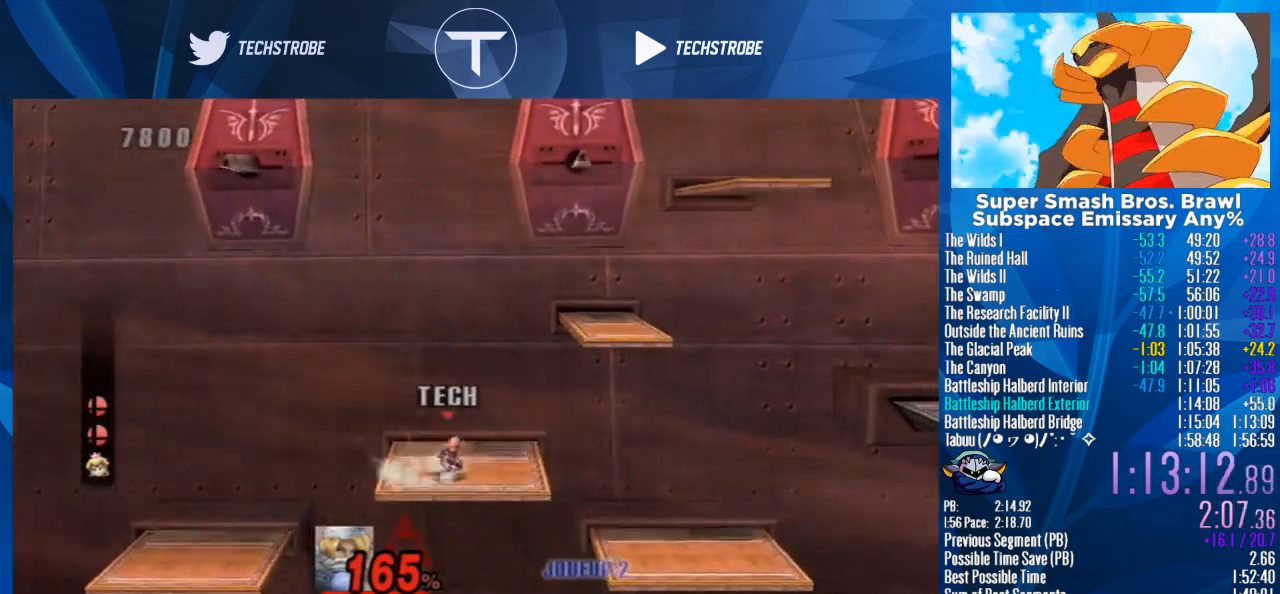
{"buttons": [], "left_stick": "up", "right_stick": "center", "events": [[33, "Y", "up"], [133, "Y", "down"], [200, "Y", "up"], [333, "left_stick", "up"]]}
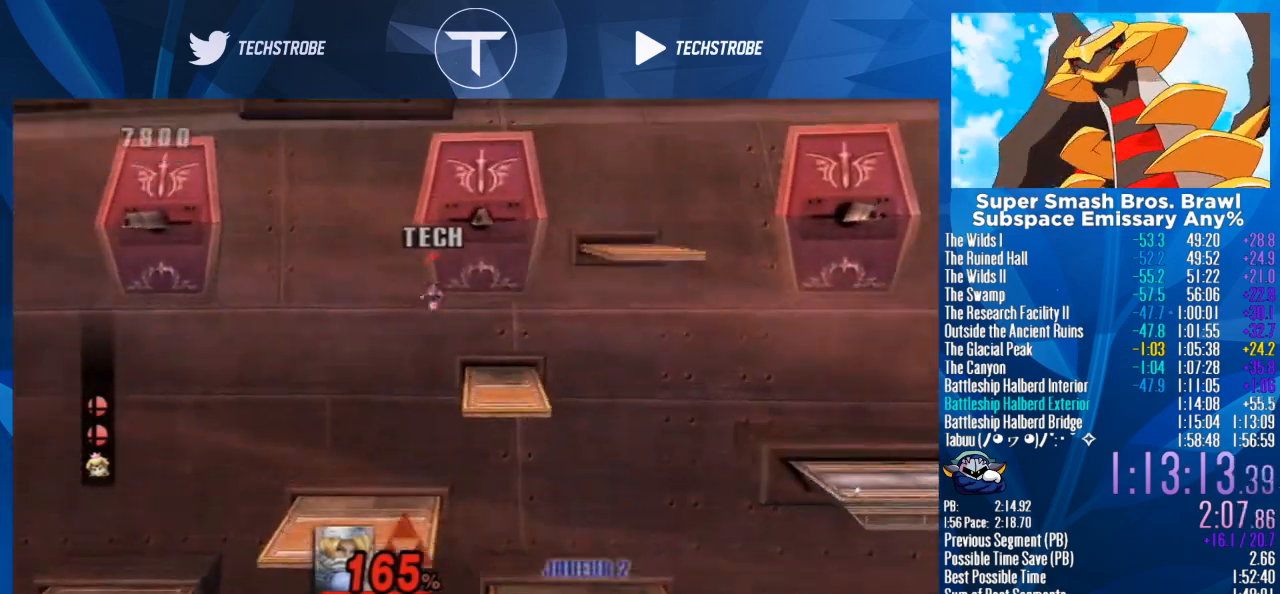
{"buttons": [], "left_stick": "right", "right_stick": "center", "events": [[100, "left_stick", "down"], [200, "left_stick", "center"], [400, "Y", "down"], [467, "Y", "up"], [467, "left_stick", "right"]]}